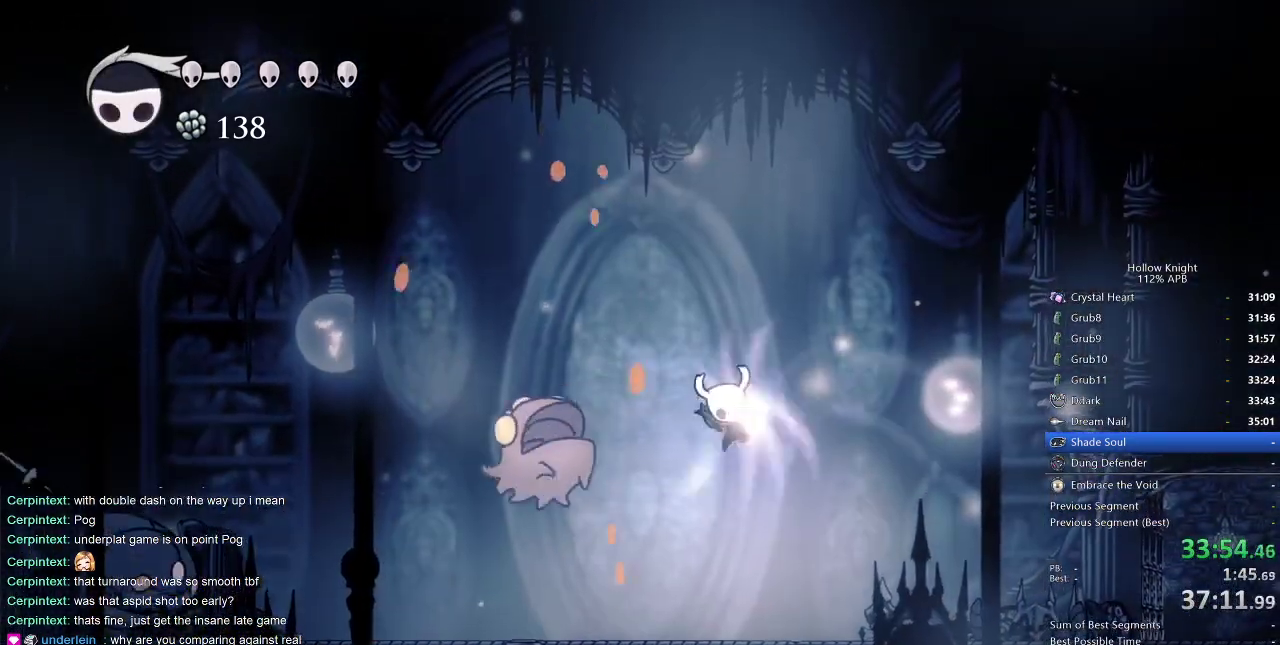
Gameplay with keyboard; each line is a JSON object with the keys held at the frame after it. "events" lists presses ("down") and releases ("up") of "cdash", "dash", "dnail", "down", "heal", "inv", "jump", "left", "nail", "right", "spell" and "up" between this image and that frame as [ms after this image, input, new state], when the widget could be followed in between. No other keys are recorded. Mouse input is not recorded. Key names are as the overlay labels them; some are game actions (e.g. jump) rather than physical keys.
{"keys": ["left"], "events": [[50, "spell", "up"], [417, "down", "up"], [417, "left", "down"]]}
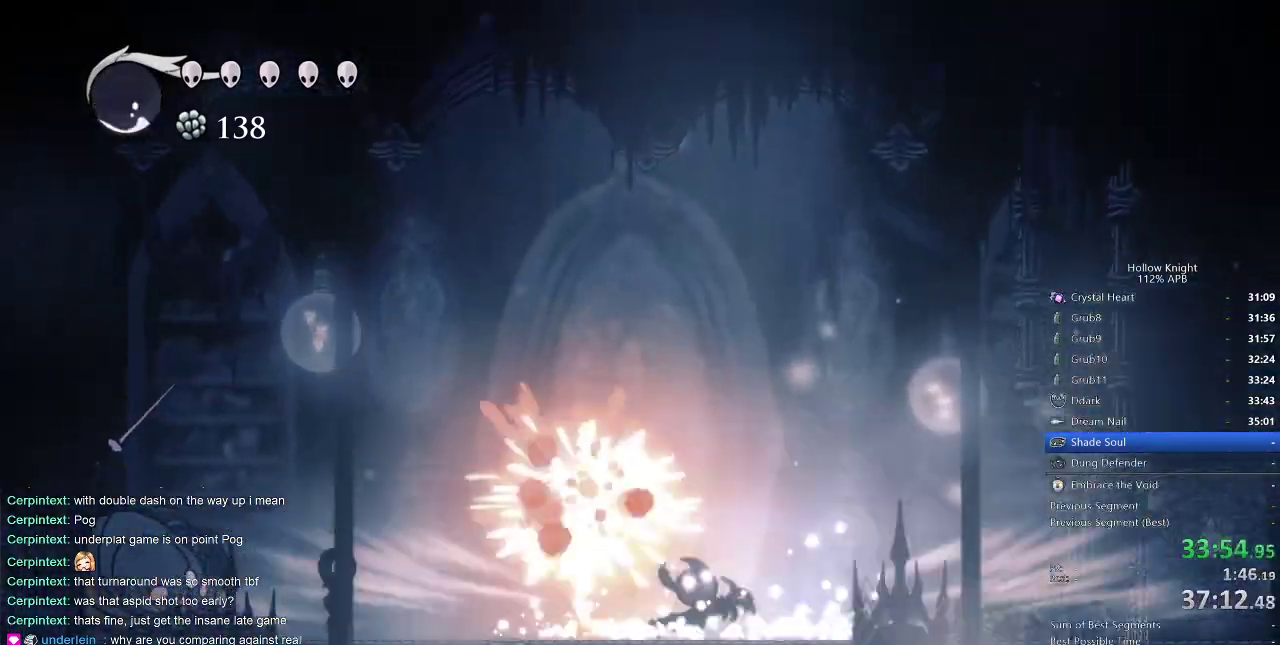
{"keys": ["left"], "events": [[200, "left", "up"], [333, "left", "down"]]}
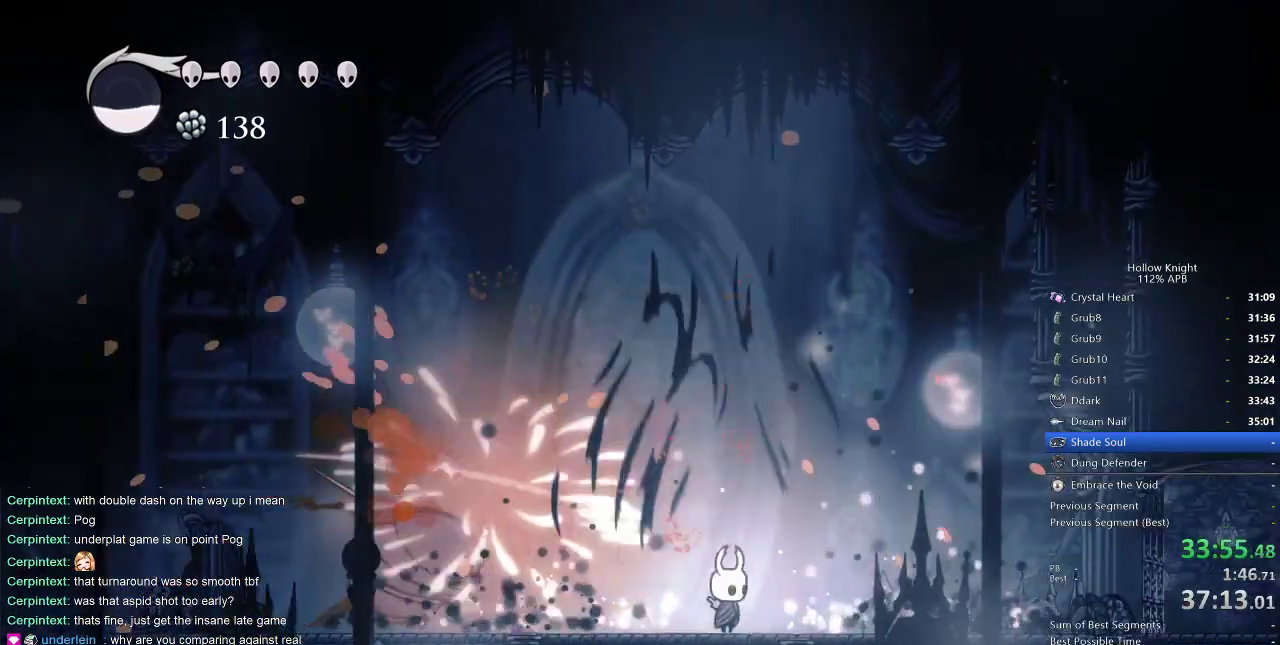
{"keys": ["left"], "events": [[83, "left", "up"], [150, "jump", "down"], [233, "down", "down"], [333, "left", "down"], [450, "down", "up"], [500, "jump", "up"]]}
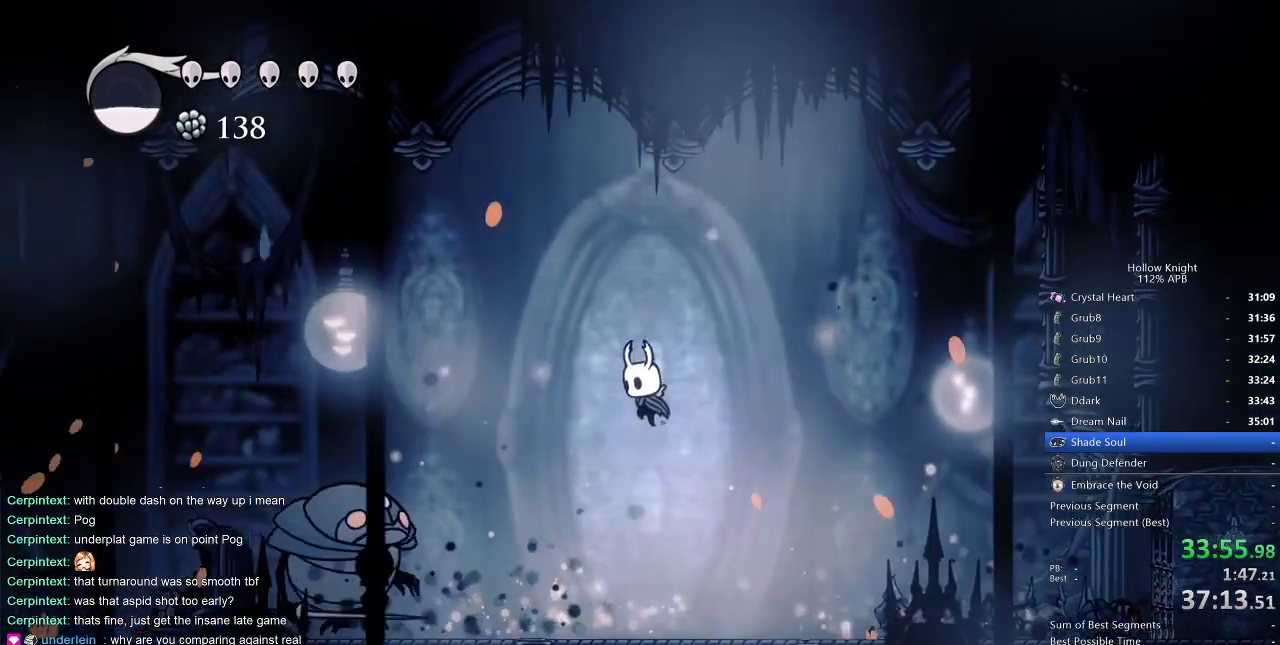
{"keys": ["left"], "events": []}
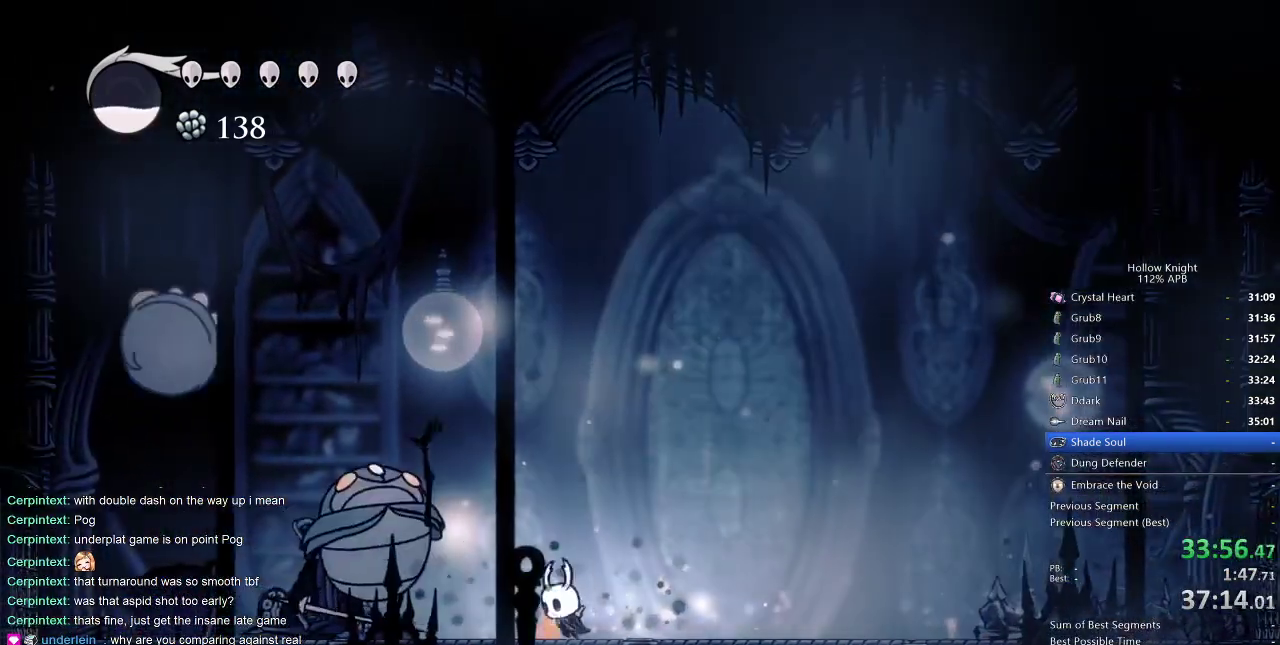
{"keys": ["left"], "events": [[50, "nail", "down"], [200, "nail", "up"]]}
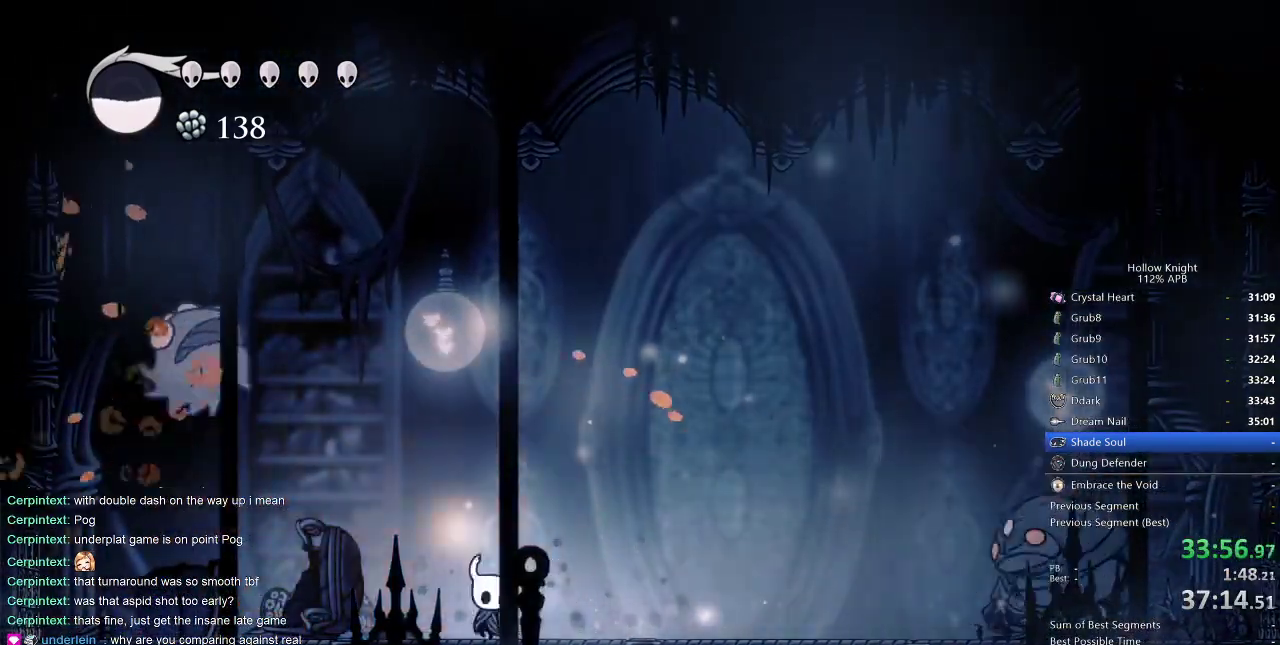
{"keys": ["jump", "right"], "events": [[17, "left", "up"], [17, "right", "down"], [317, "jump", "down"]]}
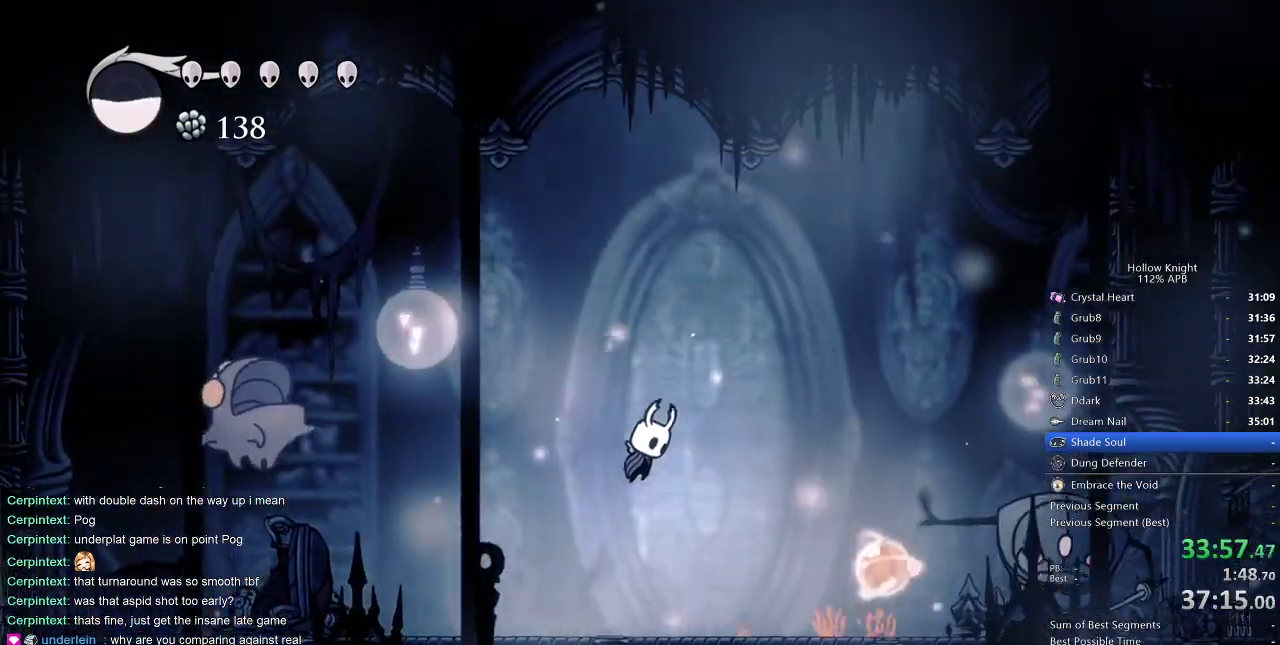
{"keys": ["right"], "events": [[167, "jump", "up"]]}
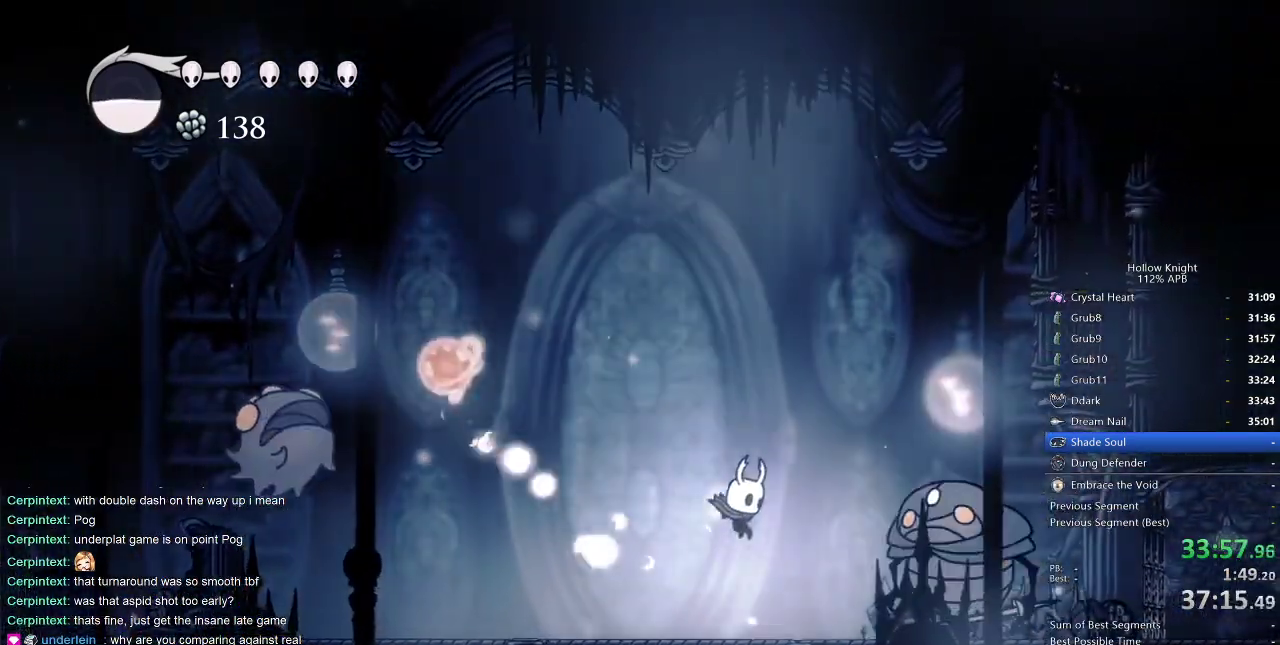
{"keys": ["down"], "events": [[250, "down", "down"], [300, "spell", "down"], [350, "right", "up"], [433, "spell", "up"]]}
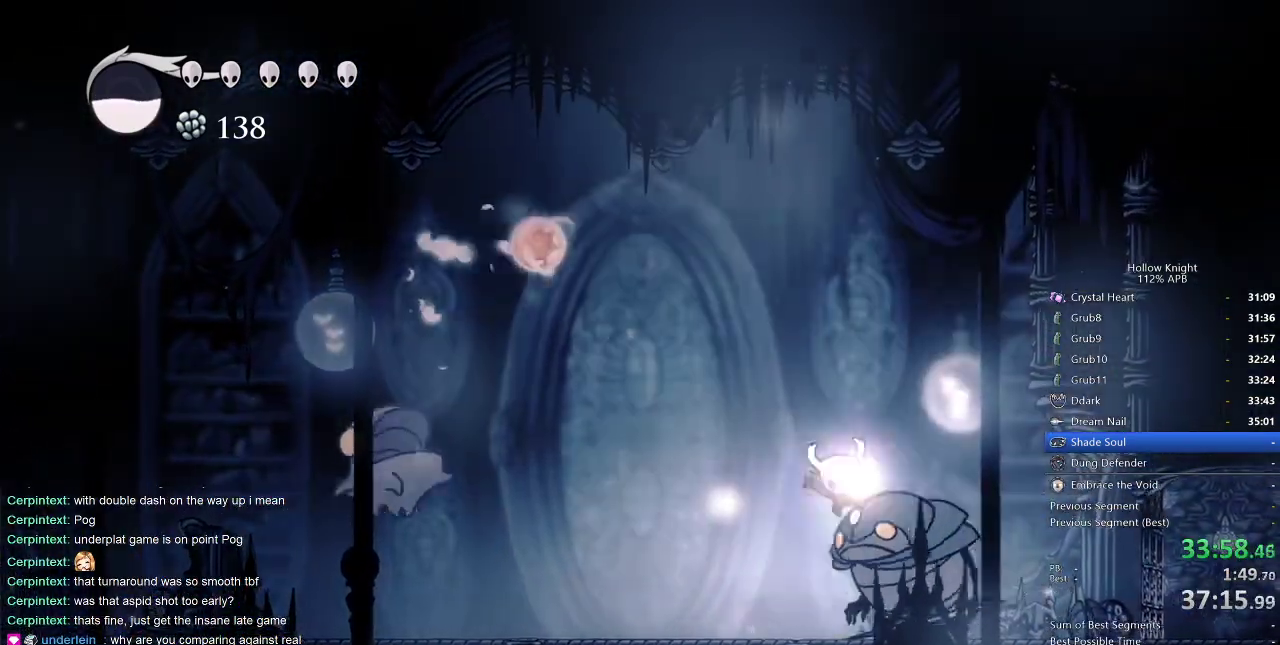
{"keys": [], "events": [[117, "down", "up"]]}
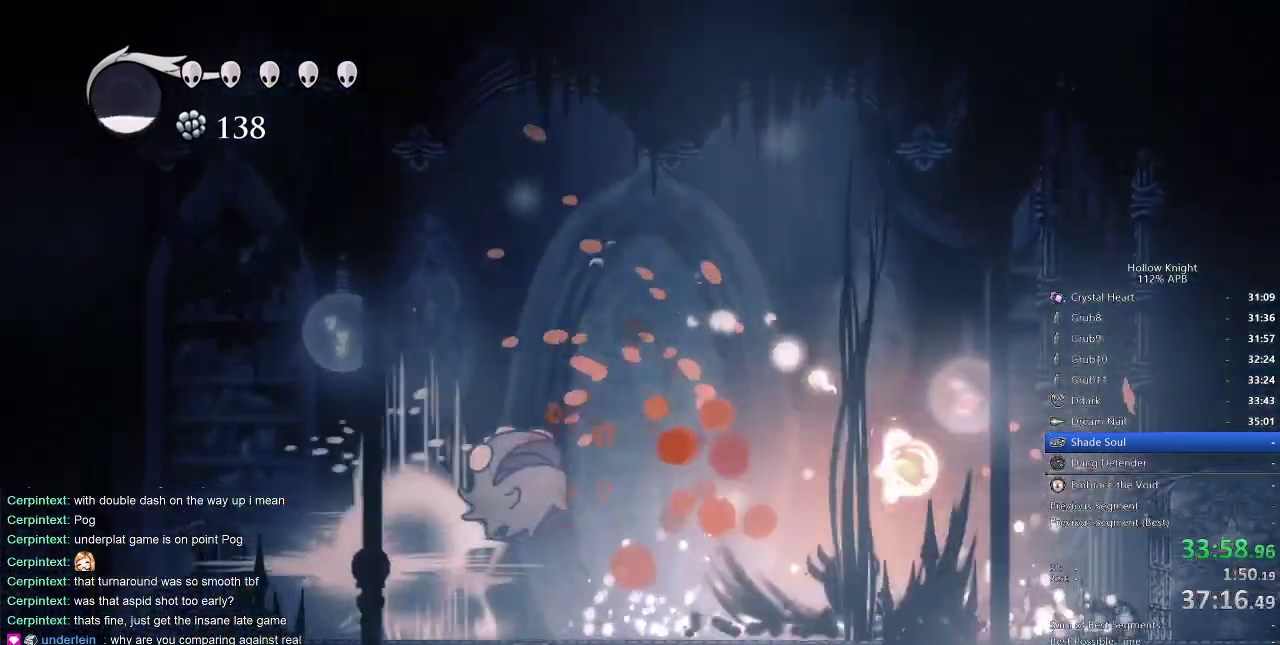
{"keys": ["right"], "events": [[450, "right", "down"]]}
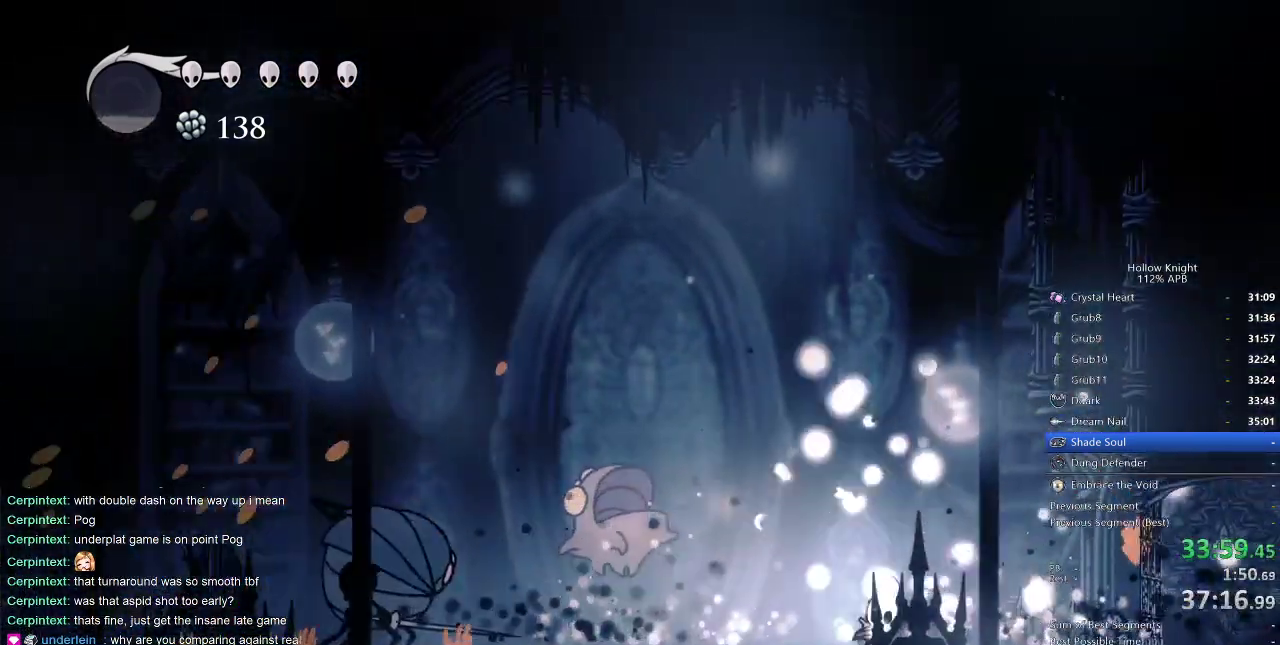
{"keys": ["down", "jump", "left"], "events": [[150, "jump", "down"], [217, "left", "down"], [217, "right", "up"], [433, "down", "down"]]}
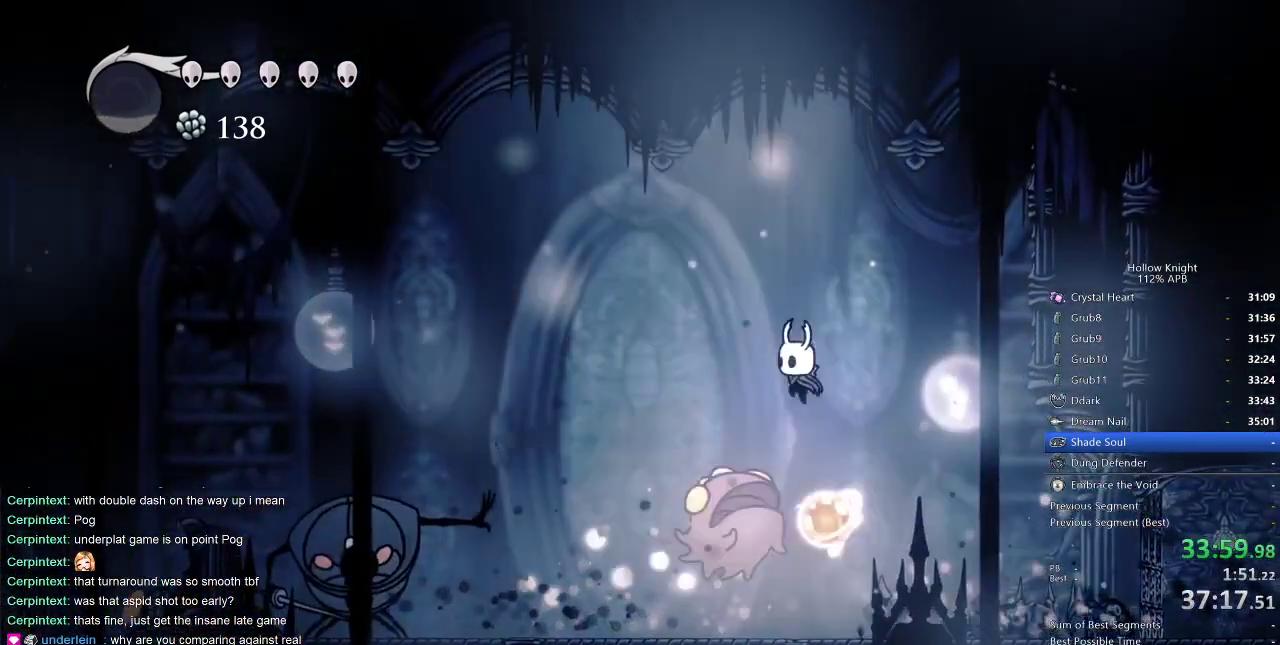
{"keys": ["down", "right"], "events": [[83, "jump", "up"], [117, "nail", "down"], [250, "left", "up"], [250, "nail", "up"], [433, "right", "down"]]}
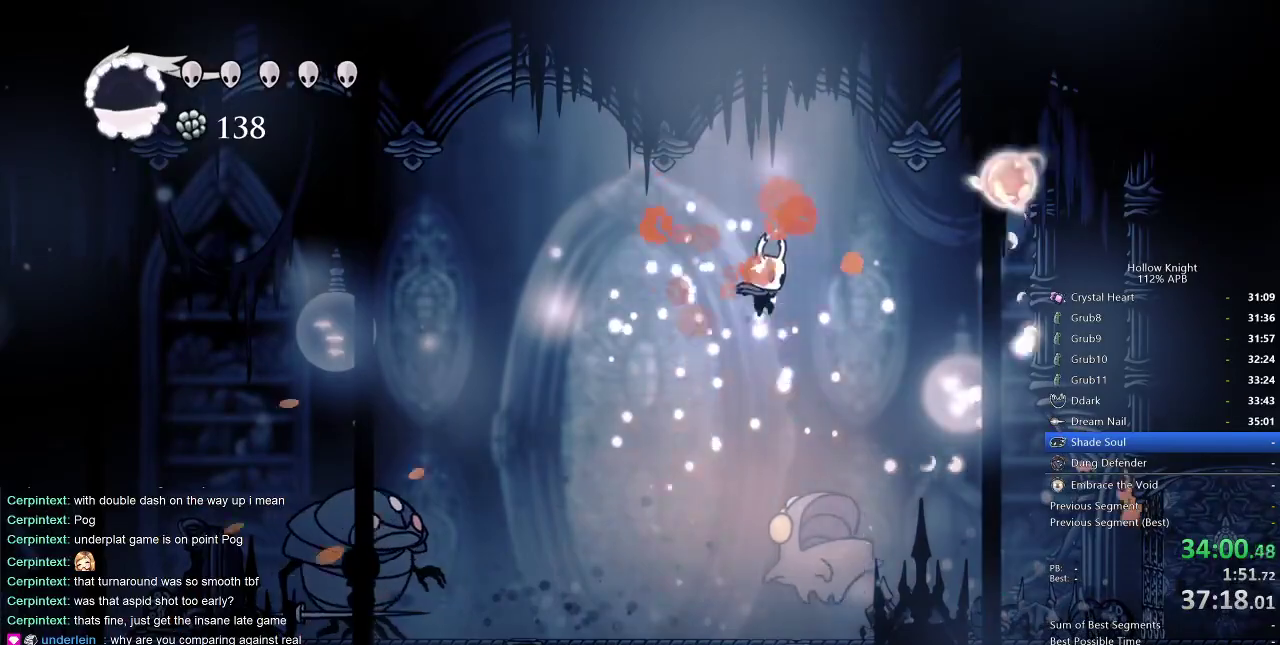
{"keys": ["down", "left"], "events": [[183, "nail", "down"], [233, "right", "up"], [283, "nail", "up"], [367, "left", "down"]]}
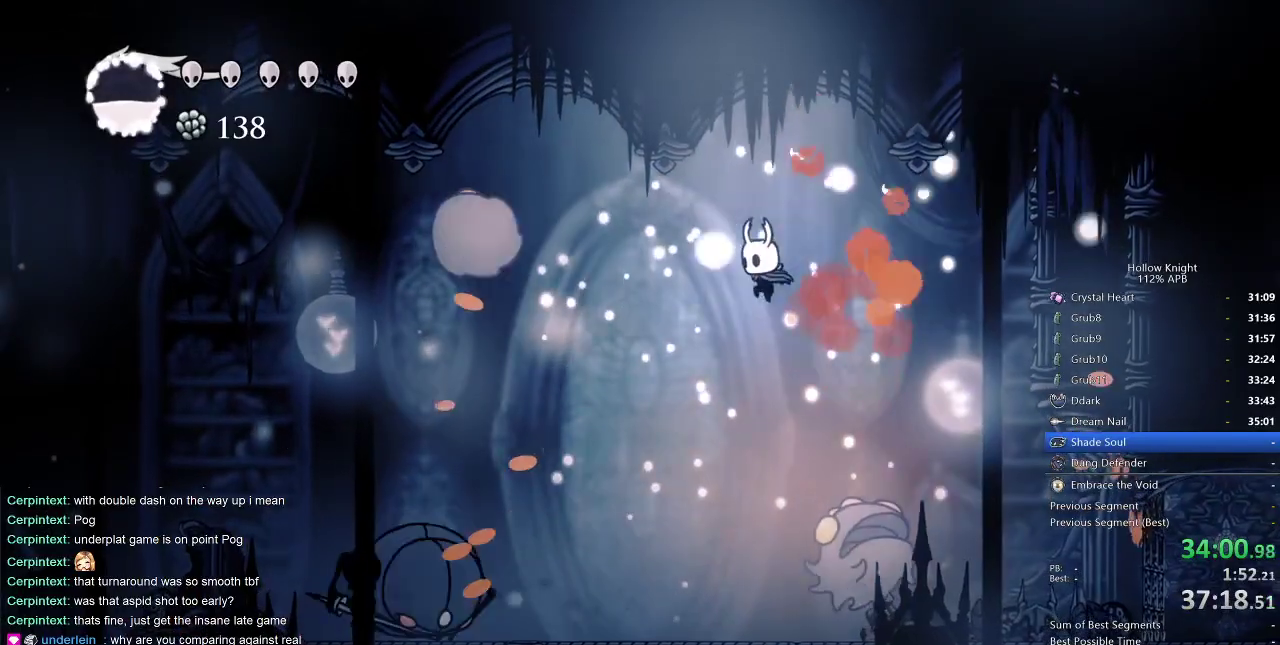
{"keys": ["down", "left"], "events": [[200, "spell", "down"], [333, "spell", "up"]]}
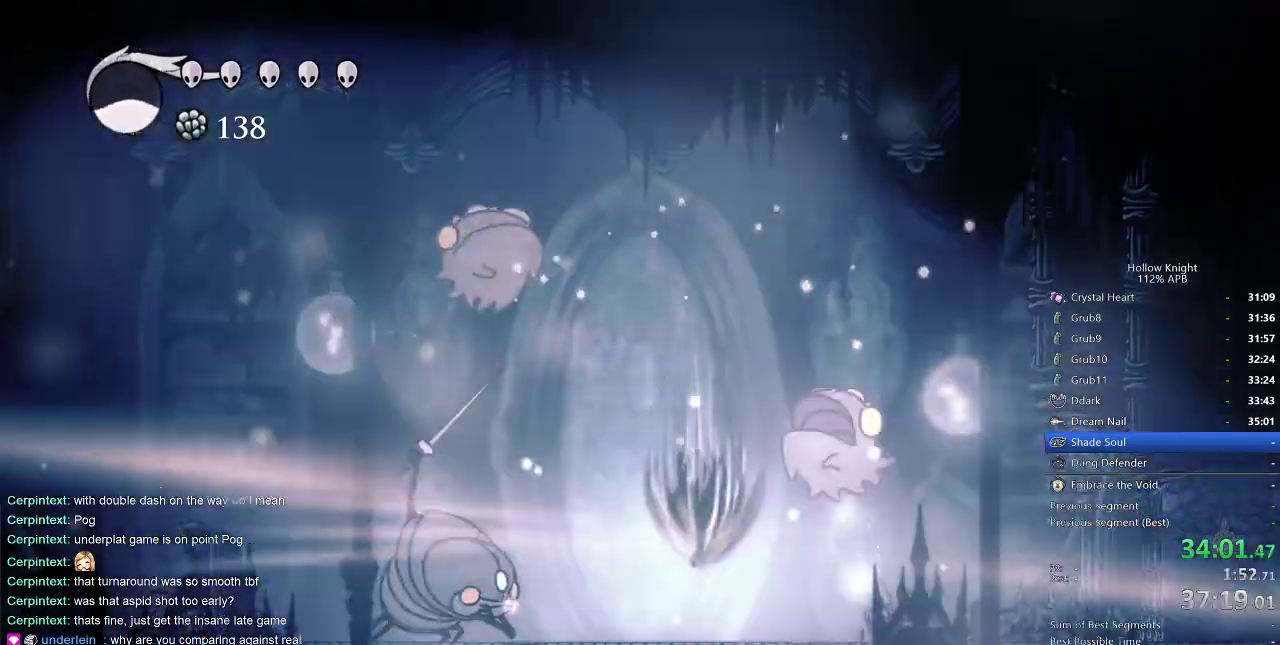
{"keys": [], "events": [[217, "down", "up"], [217, "left", "up"]]}
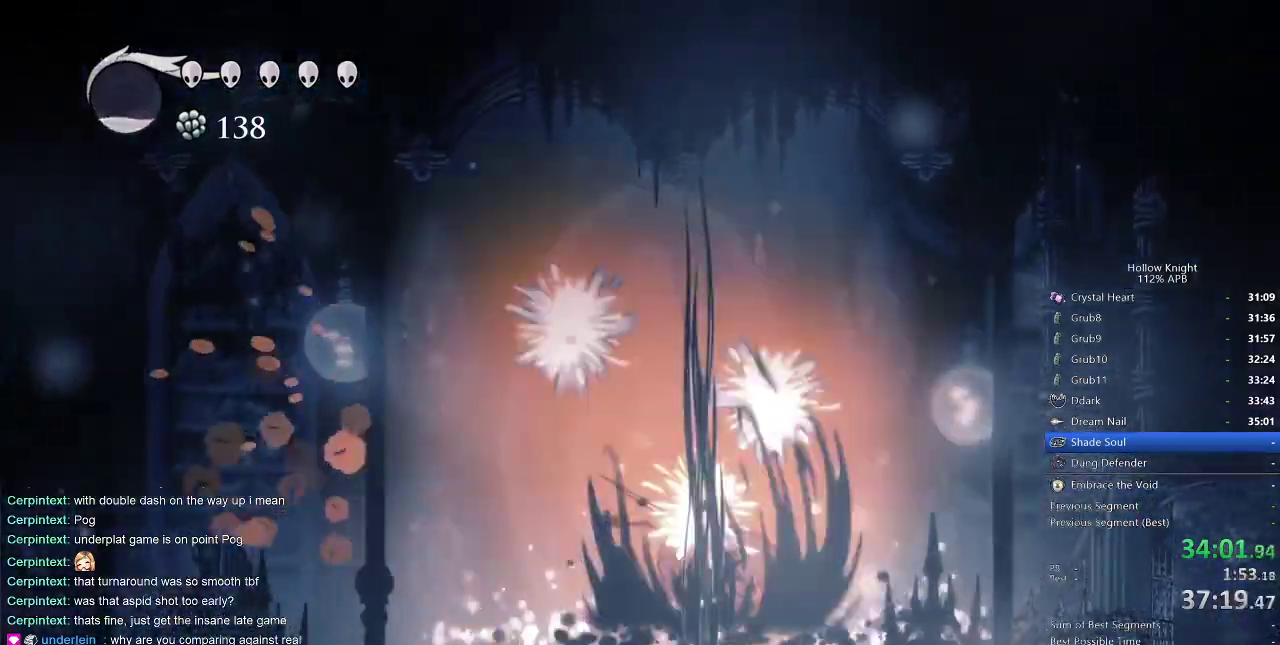
{"keys": ["left", "up"], "events": [[250, "left", "down"], [250, "up", "down"]]}
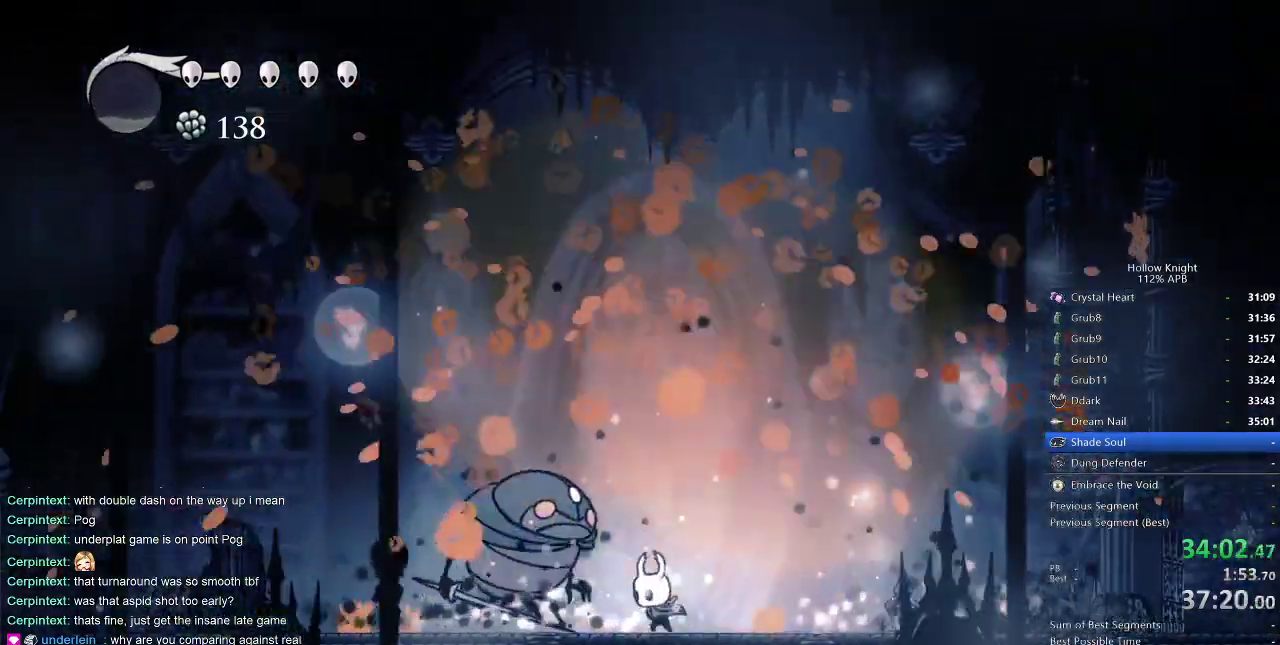
{"keys": ["left"], "events": [[117, "left", "up"], [117, "right", "down"], [117, "up", "up"], [183, "left", "down"], [183, "right", "up"], [250, "nail", "down"], [283, "left", "up"], [383, "nail", "up"], [417, "left", "down"]]}
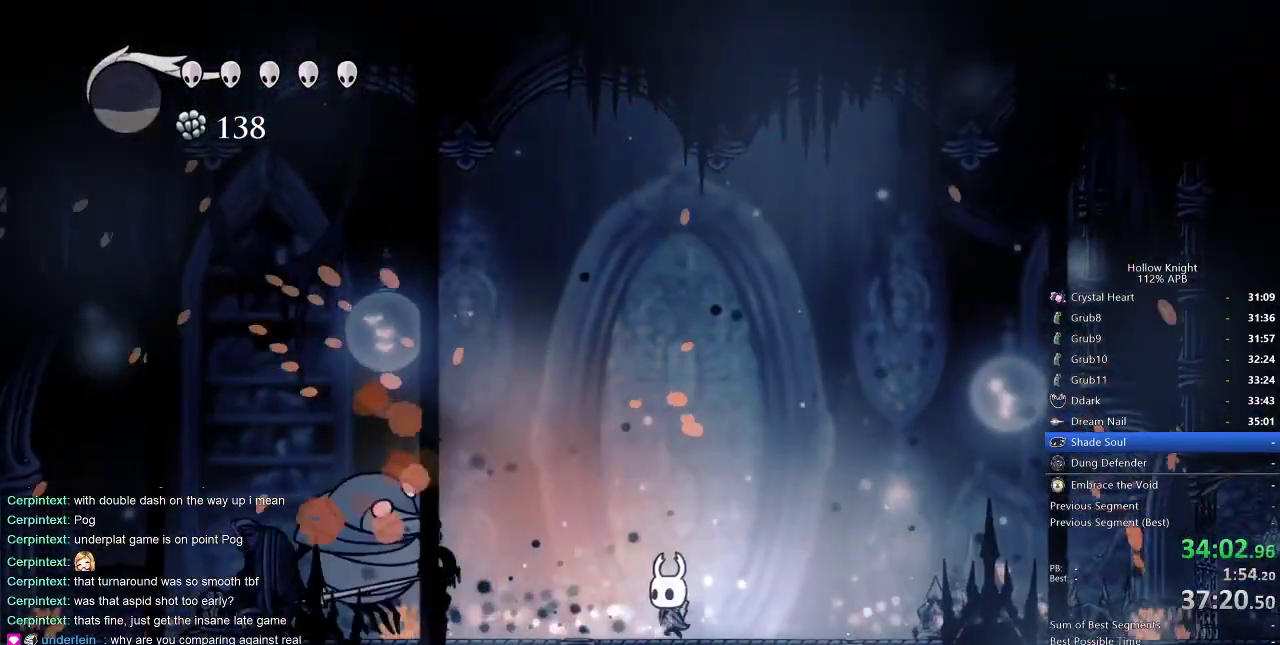
{"keys": ["left"], "events": []}
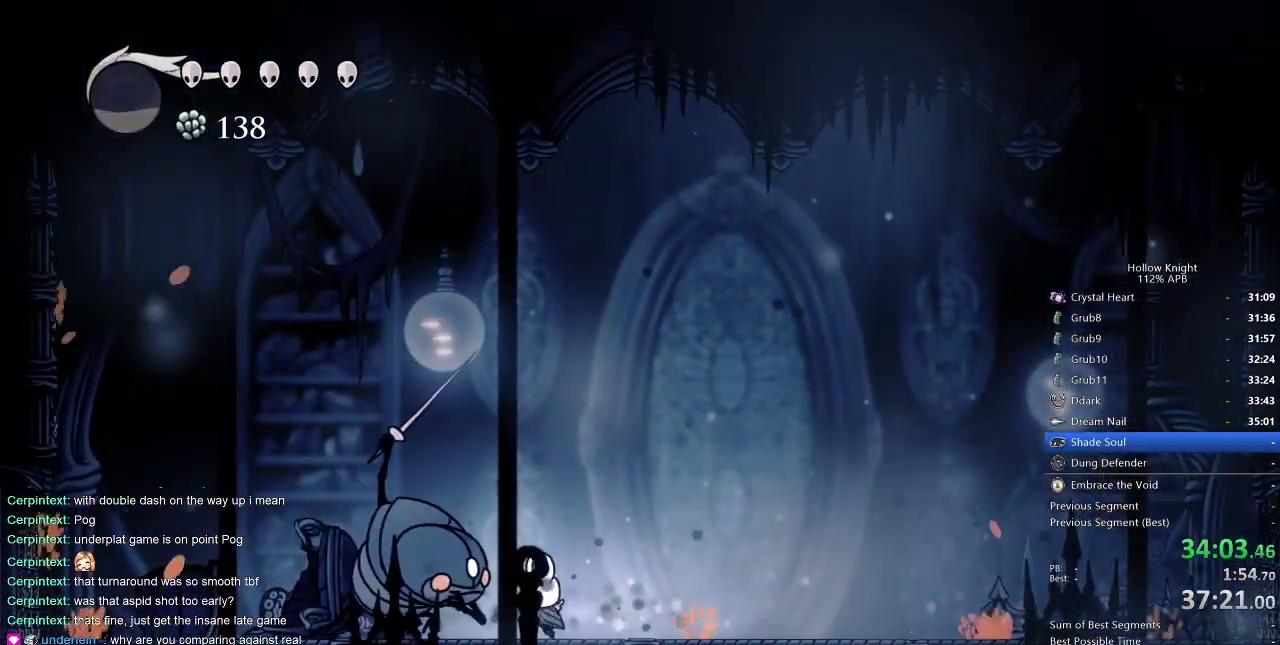
{"keys": ["jump", "right"], "events": [[100, "nail", "down"], [200, "left", "up"], [200, "nail", "up"], [200, "right", "down"], [333, "jump", "down"]]}
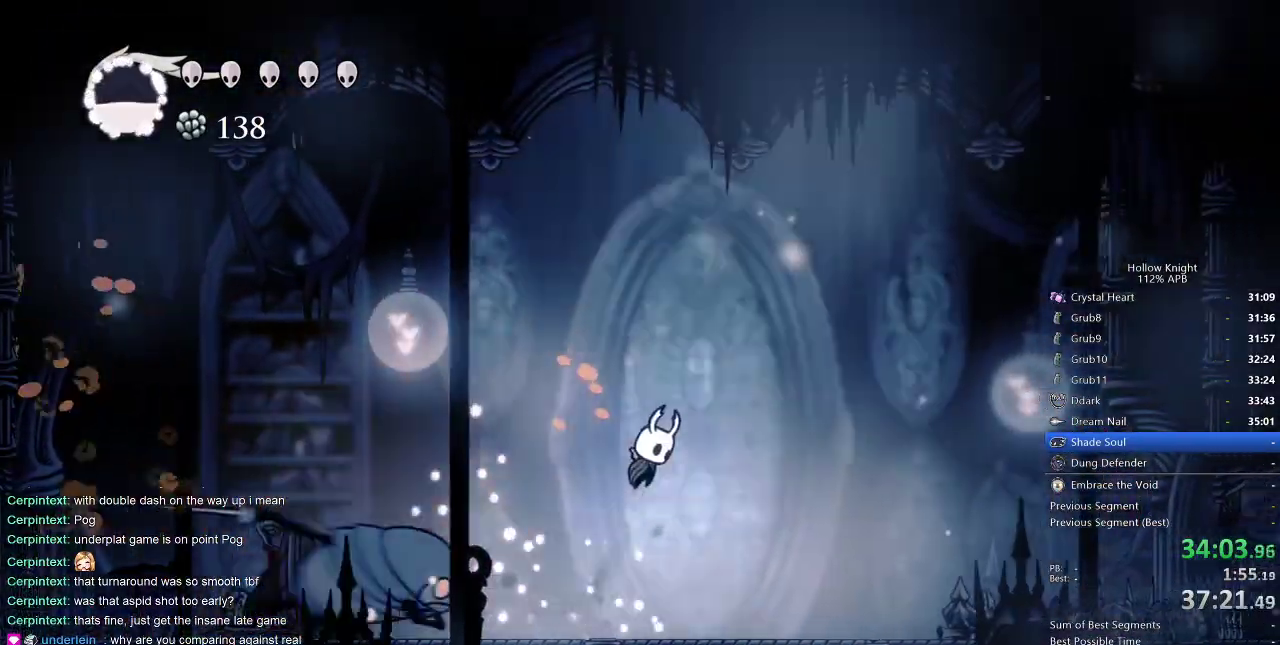
{"keys": ["right"], "events": [[100, "down", "down"], [150, "jump", "up"], [200, "spell", "down"], [250, "right", "up"], [300, "spell", "up"], [433, "down", "up"], [433, "right", "down"]]}
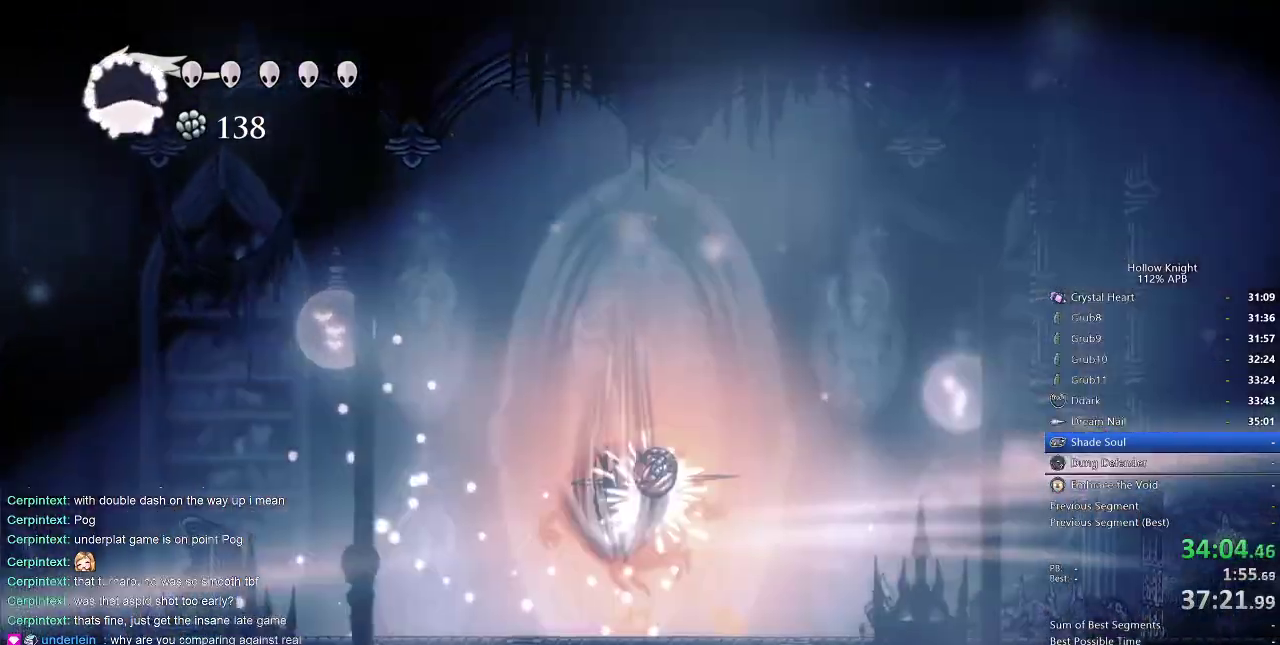
{"keys": [], "events": [[33, "right", "up"]]}
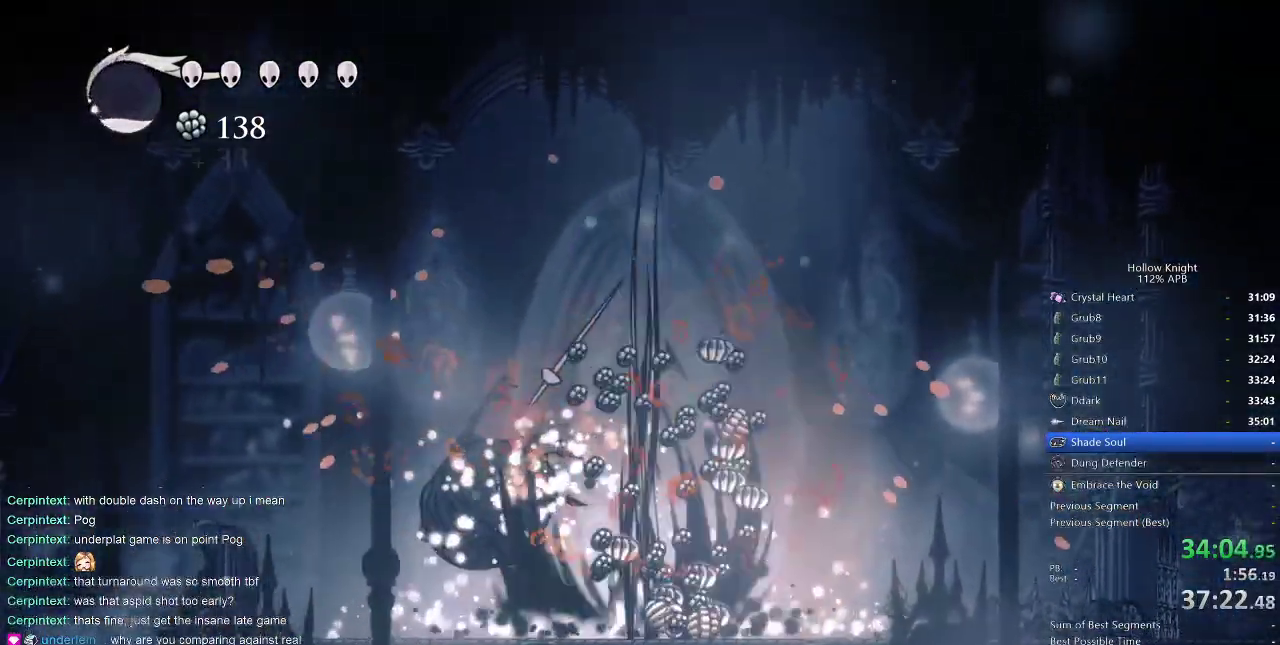
{"keys": ["right"], "events": [[133, "right", "down"]]}
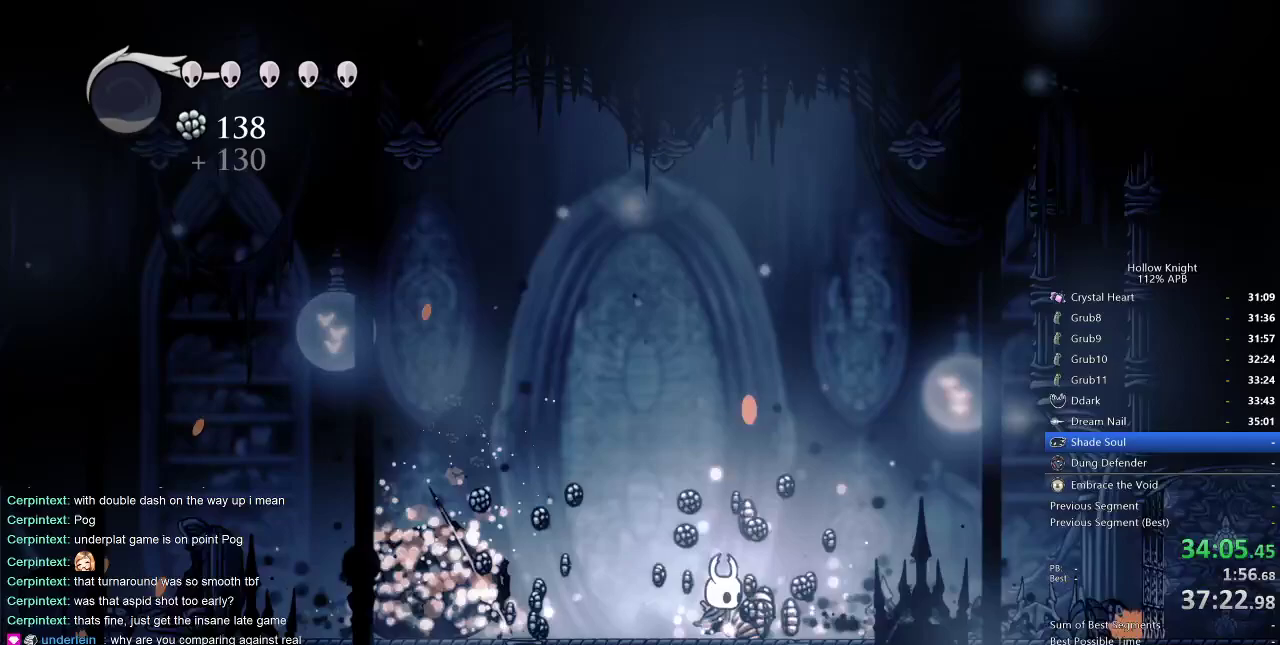
{"keys": ["left"], "events": [[400, "left", "down"], [467, "right", "up"]]}
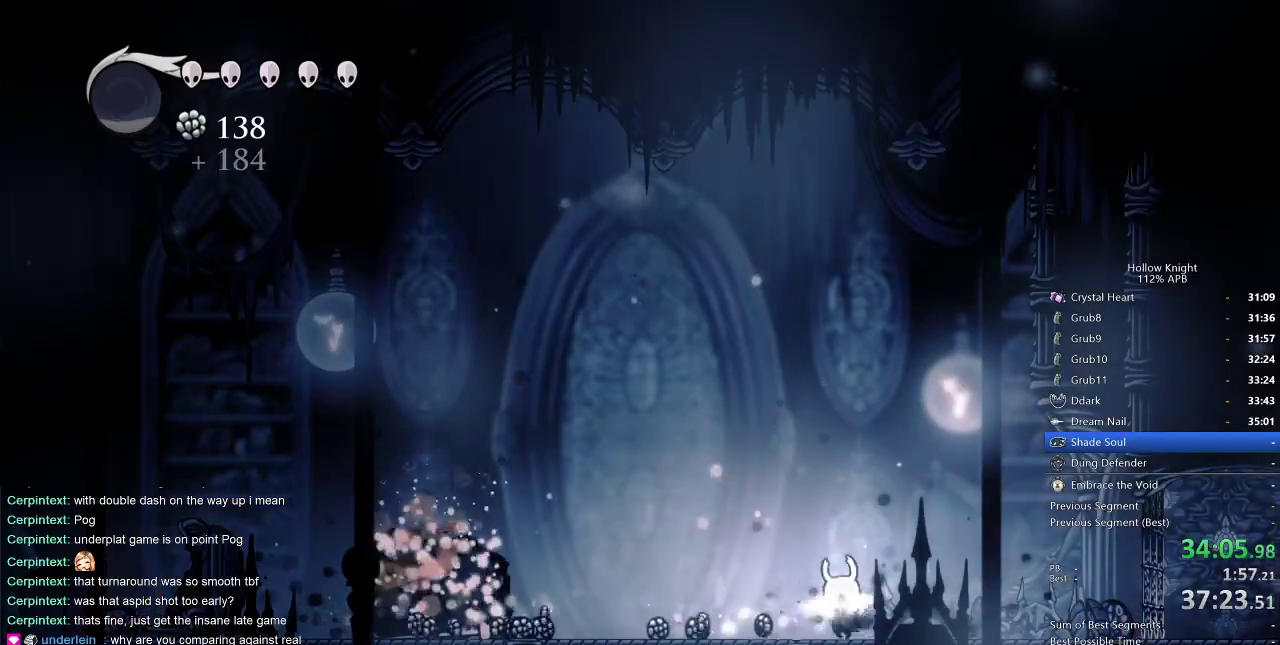
{"keys": ["left"], "events": [[50, "dash", "down"], [200, "dash", "up"]]}
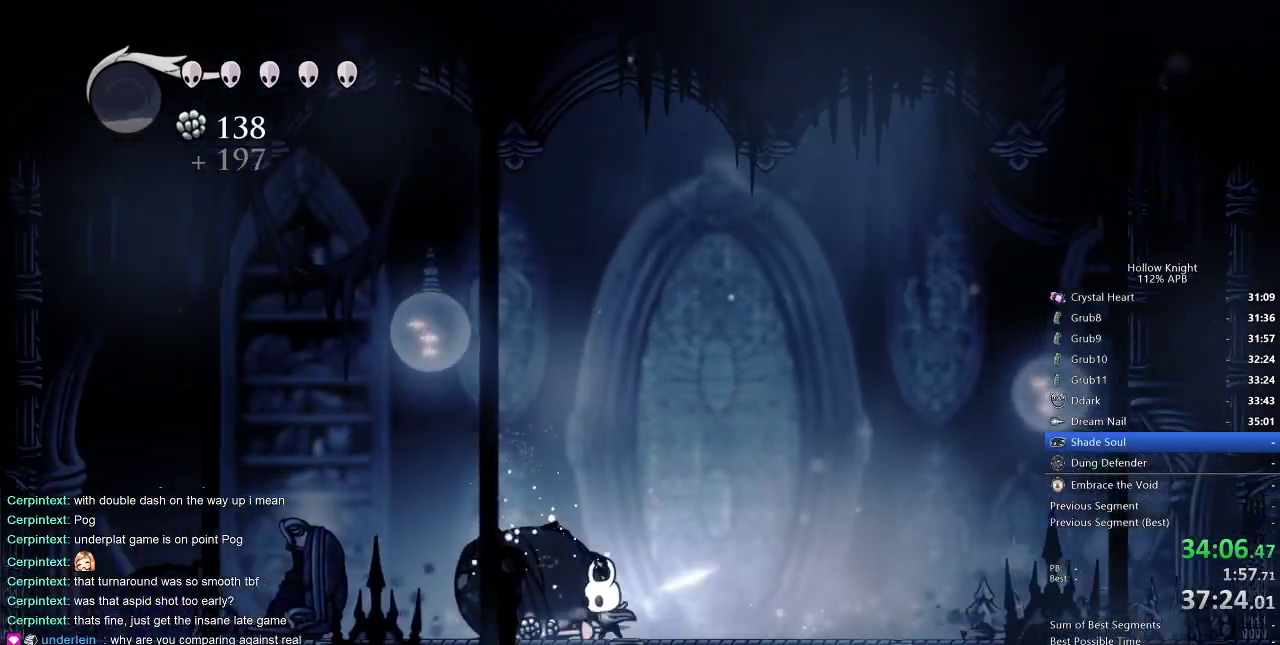
{"keys": ["left"], "events": [[100, "dash", "down"], [267, "dash", "up"]]}
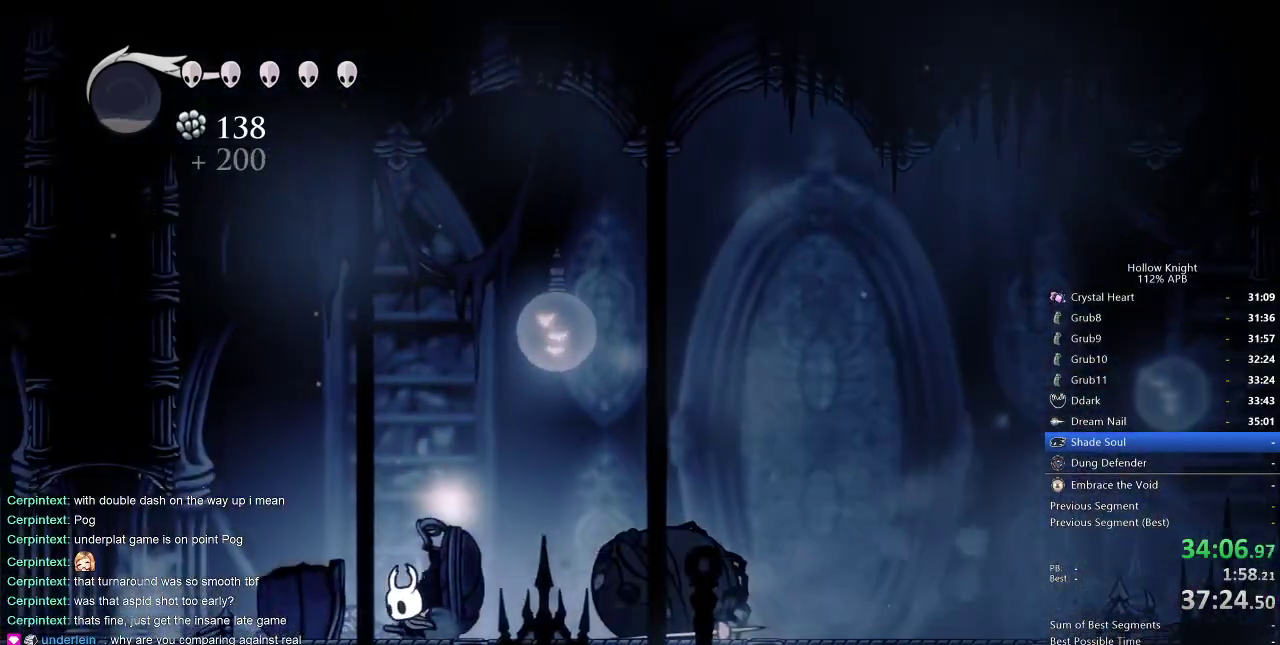
{"keys": ["left"], "events": [[350, "dash", "down"], [500, "dash", "up"]]}
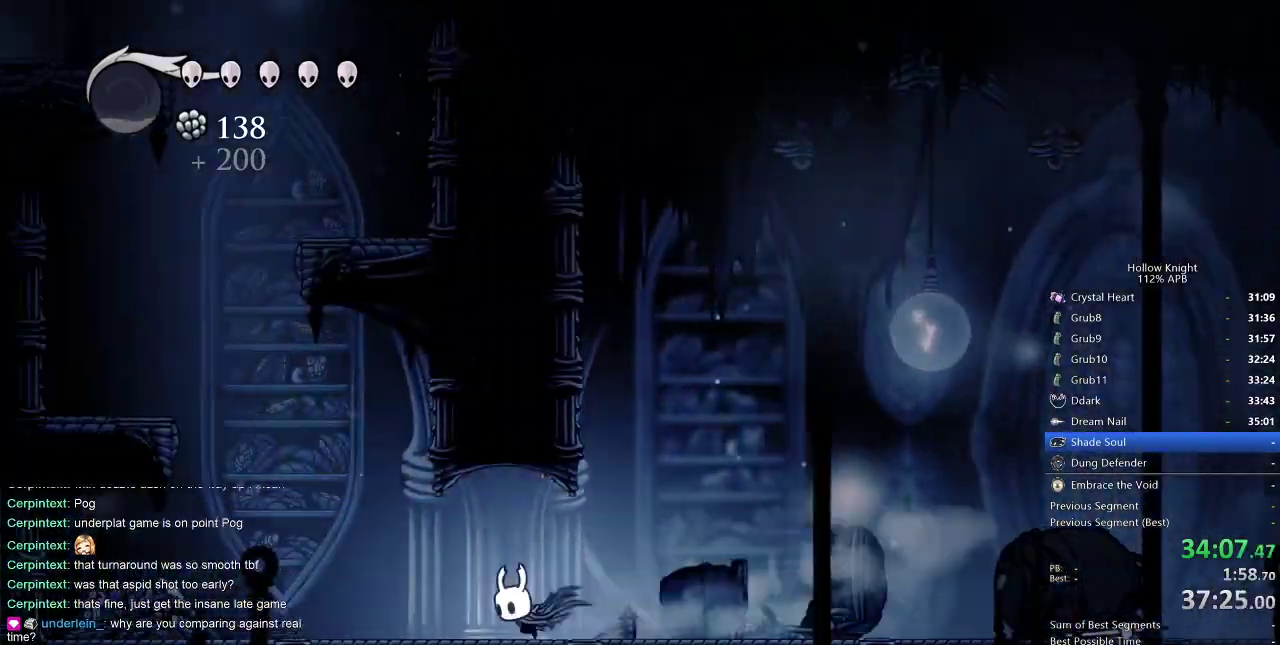
{"keys": ["jump", "left"], "events": [[317, "jump", "down"]]}
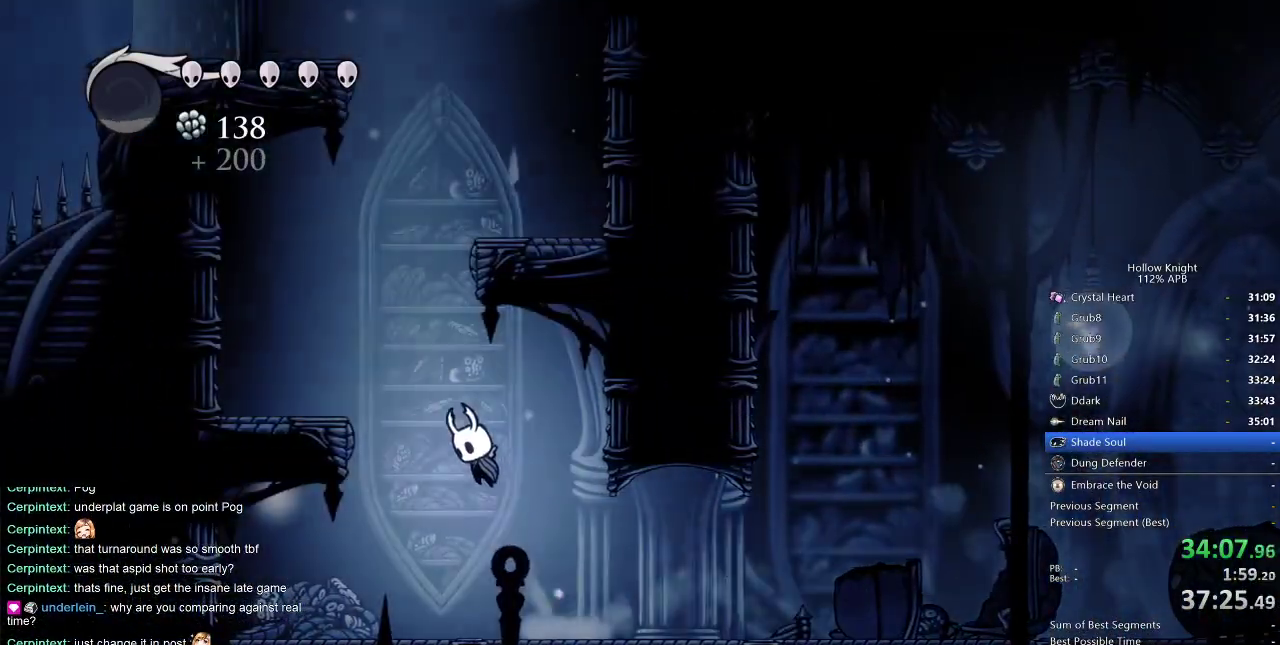
{"keys": ["jump", "right"], "events": [[83, "dash", "down"], [100, "jump", "up"], [300, "dash", "up"], [300, "jump", "down"], [467, "left", "up"], [467, "right", "down"]]}
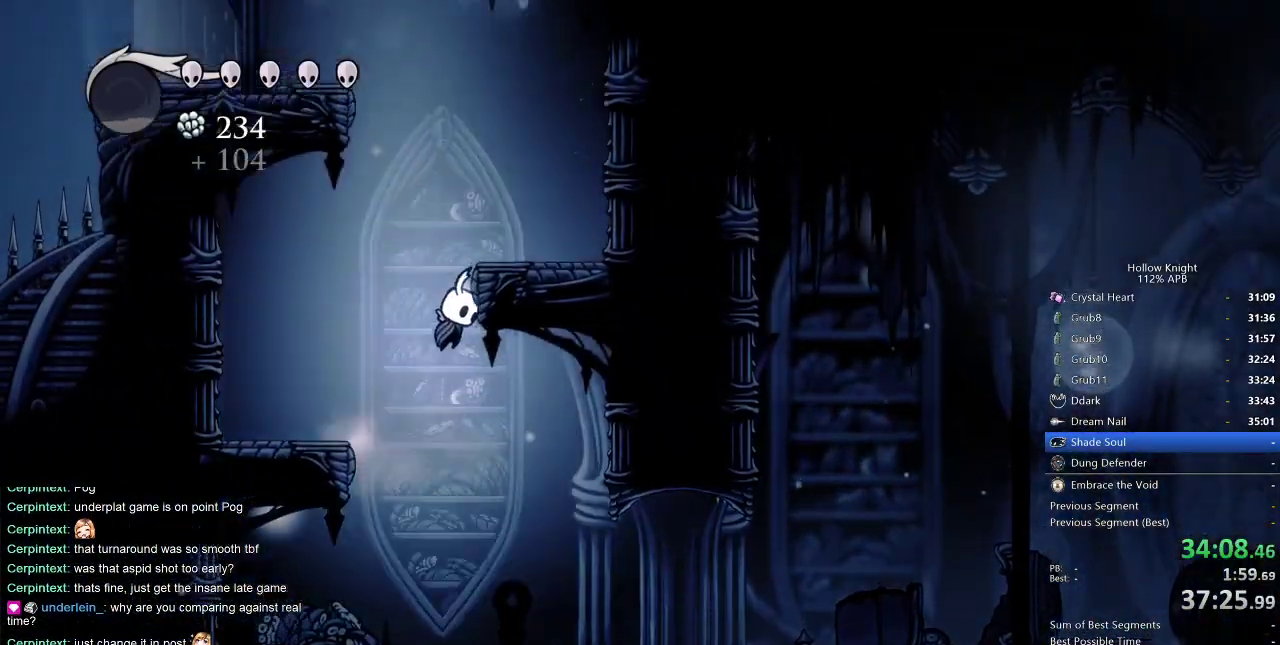
{"keys": ["left"], "events": [[183, "jump", "up"], [217, "jump", "down"], [217, "left", "down"], [217, "right", "up"], [450, "jump", "up"]]}